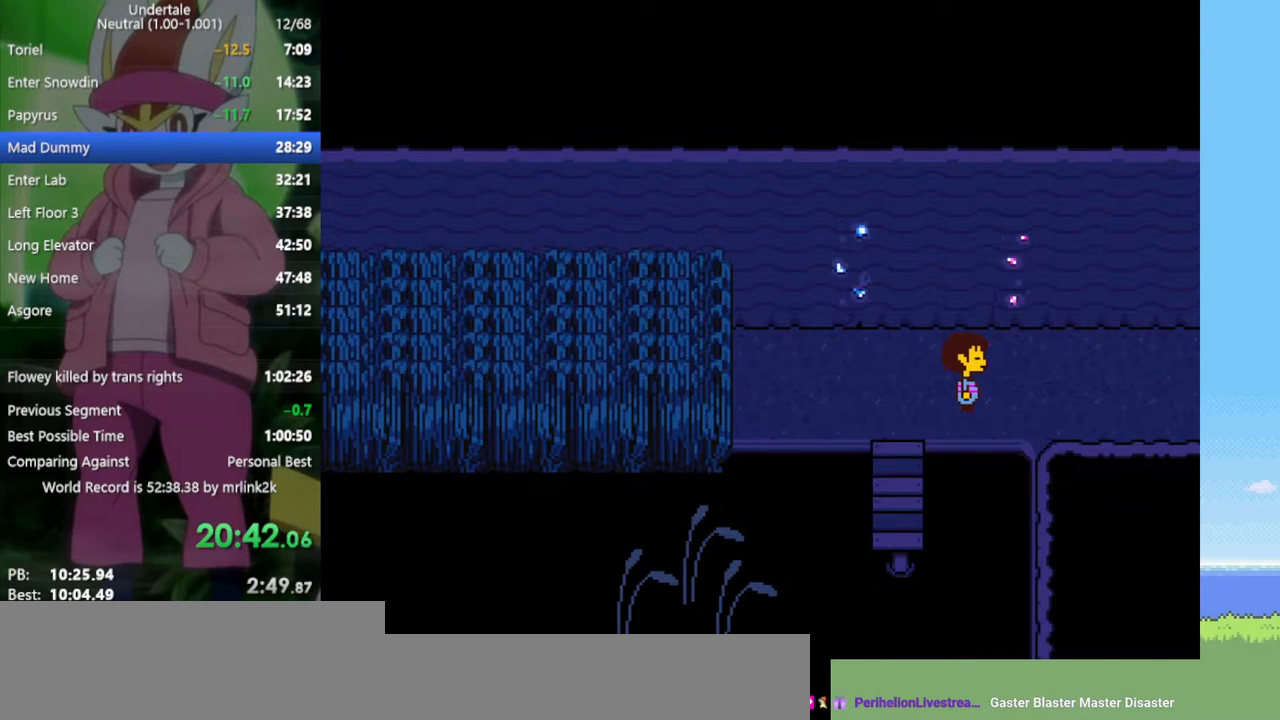
Gameplay with keyboard; each line is a JSON object with the keys held at the frame after it. "events" lists presses ("down") and releases ("up") of "c", "ctrl", "down", "left", "return", "right", "shift", "up", "x" and "z" between this image and that frame as [ms after this image, input, new state], when the widget could be followed in between. No other keys are recorded. Mouse input is not recorded.
{"keys": ["right"], "events": [[50, "shift", "down"], [100, "return", "up"], [100, "shift", "up"], [133, "z", "down"], [183, "x", "down"], [233, "x", "up"], [233, "z", "up"], [283, "return", "down"], [317, "shift", "down"], [367, "return", "up"], [367, "shift", "up"], [417, "z", "down"], [467, "x", "down"], [467, "z", "up"], [500, "x", "up"]]}
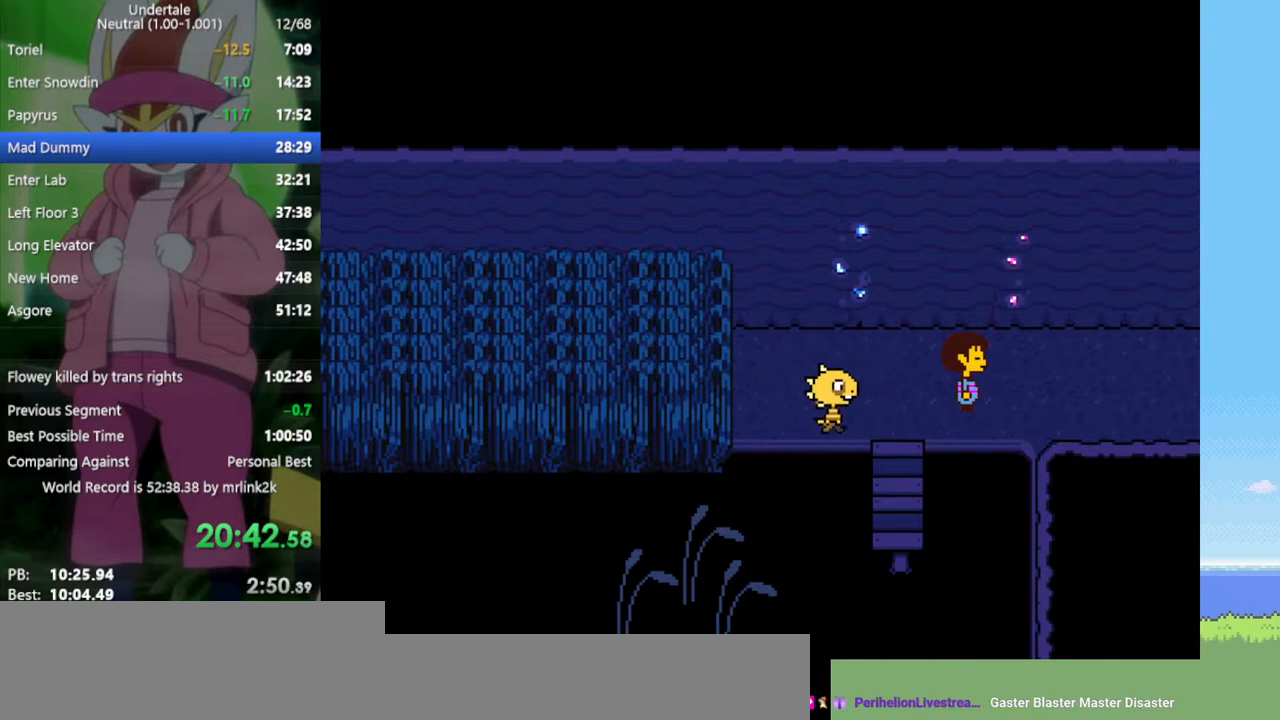
{"keys": ["right", "x"], "events": [[50, "return", "down"], [100, "return", "up"], [100, "shift", "down"], [150, "shift", "up"], [183, "z", "down"], [233, "x", "down"], [233, "z", "up"], [283, "x", "up"], [333, "return", "down"], [333, "shift", "down"], [367, "return", "up"], [417, "shift", "up"], [417, "z", "down"], [467, "x", "down"], [500, "z", "up"]]}
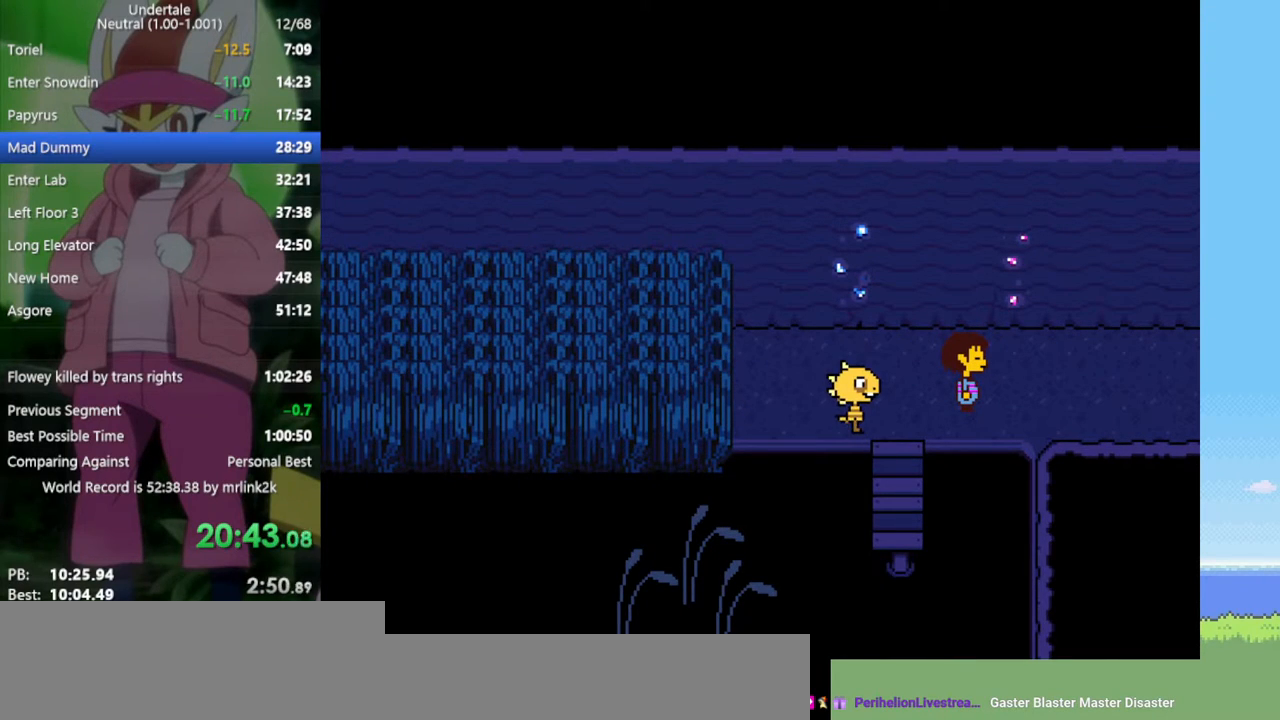
{"keys": ["right", "z"], "events": [[50, "x", "up"], [100, "return", "down"], [100, "shift", "down"], [150, "return", "up"], [183, "shift", "up"], [233, "x", "down"], [233, "z", "down"], [283, "x", "up"], [283, "z", "up"], [333, "return", "down"], [367, "shift", "down"], [417, "return", "up"], [417, "shift", "up"], [467, "z", "down"]]}
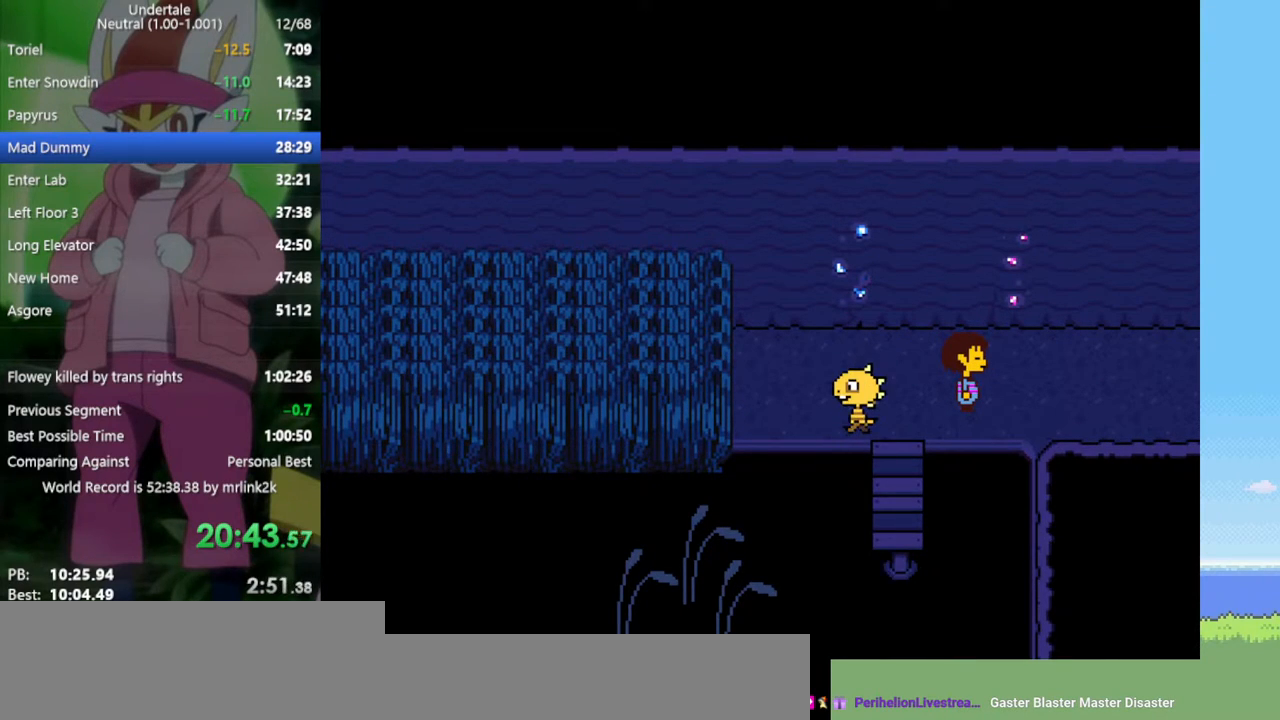
{"keys": ["right", "shift"], "events": [[17, "x", "down"], [67, "z", "up"], [100, "return", "down"], [100, "x", "up"], [150, "shift", "down"], [200, "return", "up"], [250, "shift", "up"], [250, "z", "down"], [283, "x", "down"], [333, "x", "up"], [333, "z", "up"], [433, "return", "down"], [433, "shift", "down"], [467, "return", "up"]]}
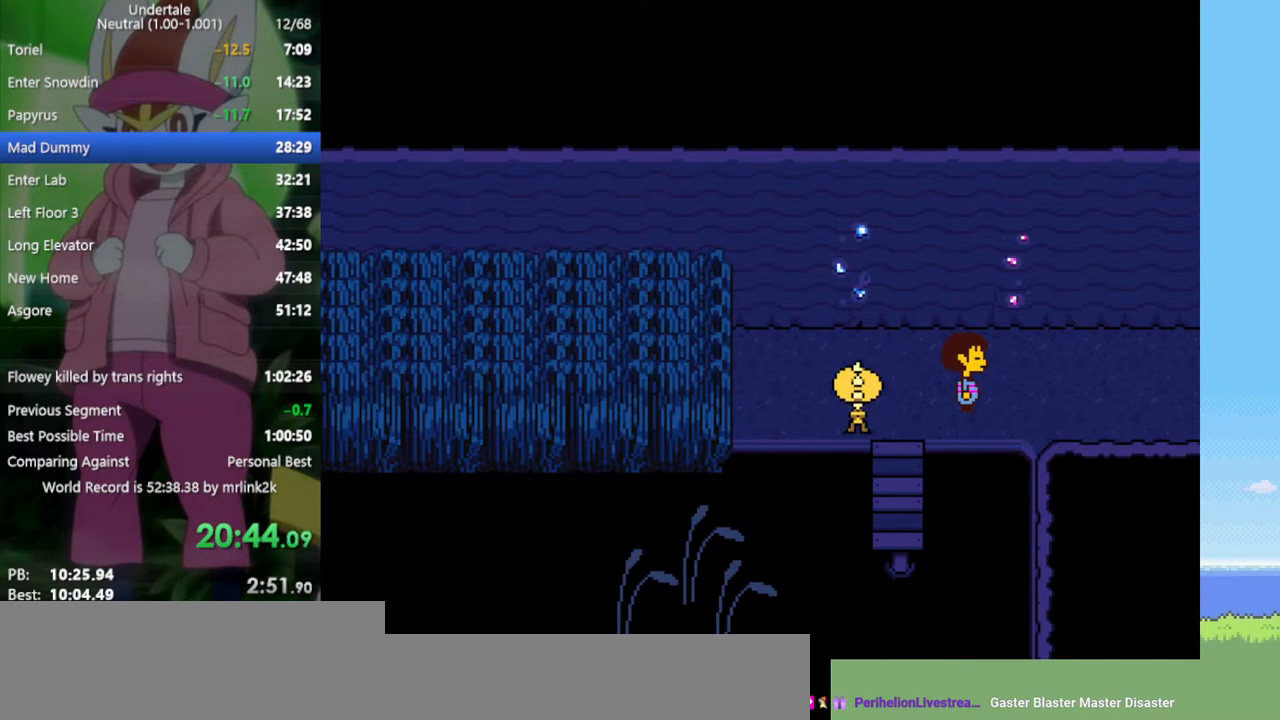
{"keys": ["return", "right", "shift"], "events": [[17, "shift", "up"], [17, "z", "down"], [67, "x", "down"], [100, "z", "up"], [150, "return", "down"], [150, "x", "up"], [200, "shift", "down"], [250, "return", "up"], [300, "shift", "up"], [333, "x", "down"], [333, "z", "down"], [383, "z", "up"], [433, "return", "down"], [433, "x", "up"], [483, "shift", "down"]]}
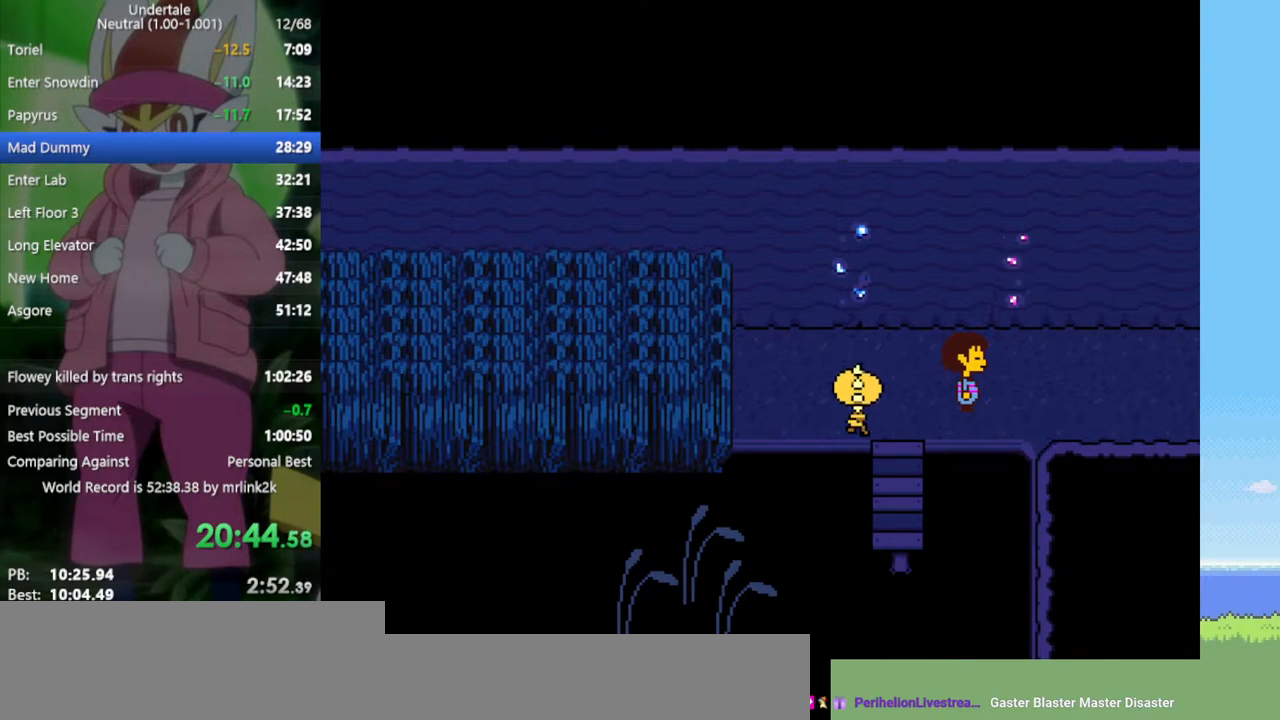
{"keys": ["return", "right"], "events": [[17, "return", "up"], [67, "shift", "up"], [67, "z", "down"], [117, "x", "down"], [167, "x", "up"], [167, "z", "up"], [200, "return", "down"], [250, "shift", "down"], [300, "return", "up"], [350, "shift", "up"], [350, "z", "down"], [383, "x", "down"], [433, "x", "up"], [433, "z", "up"], [483, "return", "down"]]}
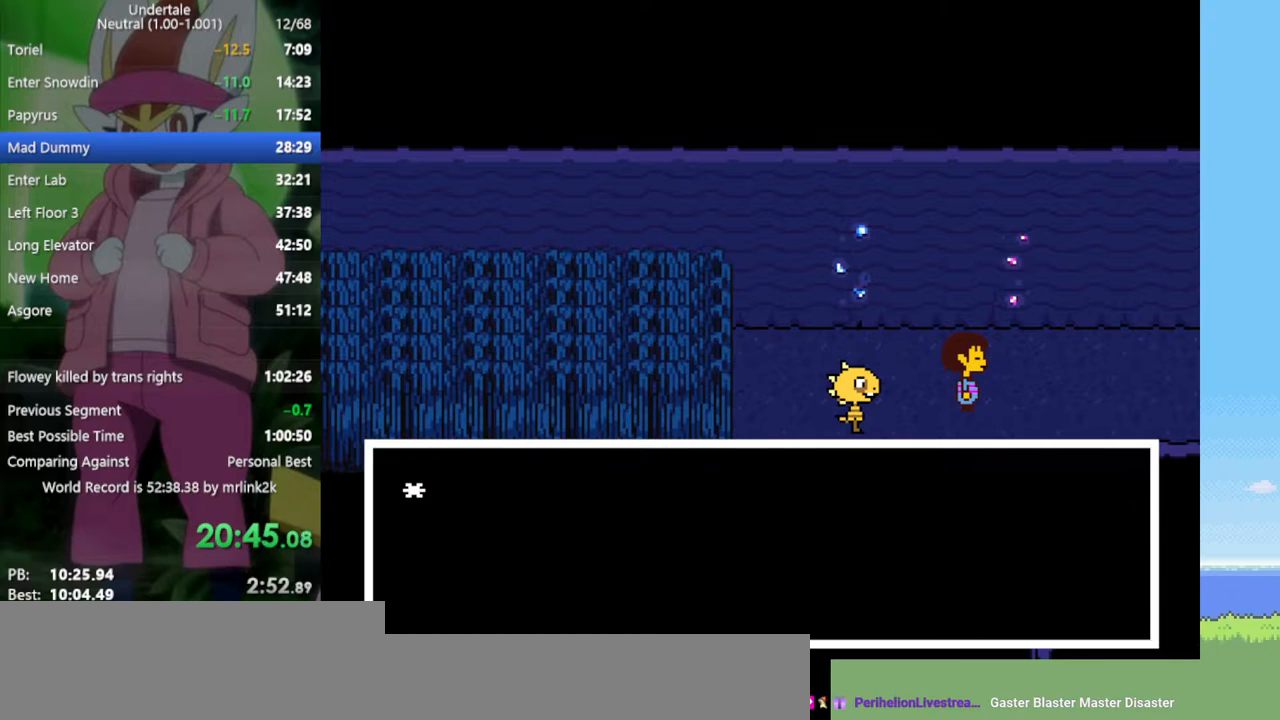
{"keys": ["return", "right", "shift"], "events": [[17, "return", "up"], [17, "shift", "down"], [67, "shift", "up"], [67, "z", "down"], [117, "x", "down"], [167, "z", "up"], [200, "return", "down"], [200, "x", "up"], [250, "shift", "down"], [300, "return", "up"], [300, "shift", "up"], [300, "z", "down"], [383, "x", "down"], [383, "z", "up"], [433, "return", "down"], [433, "x", "up"], [483, "shift", "down"]]}
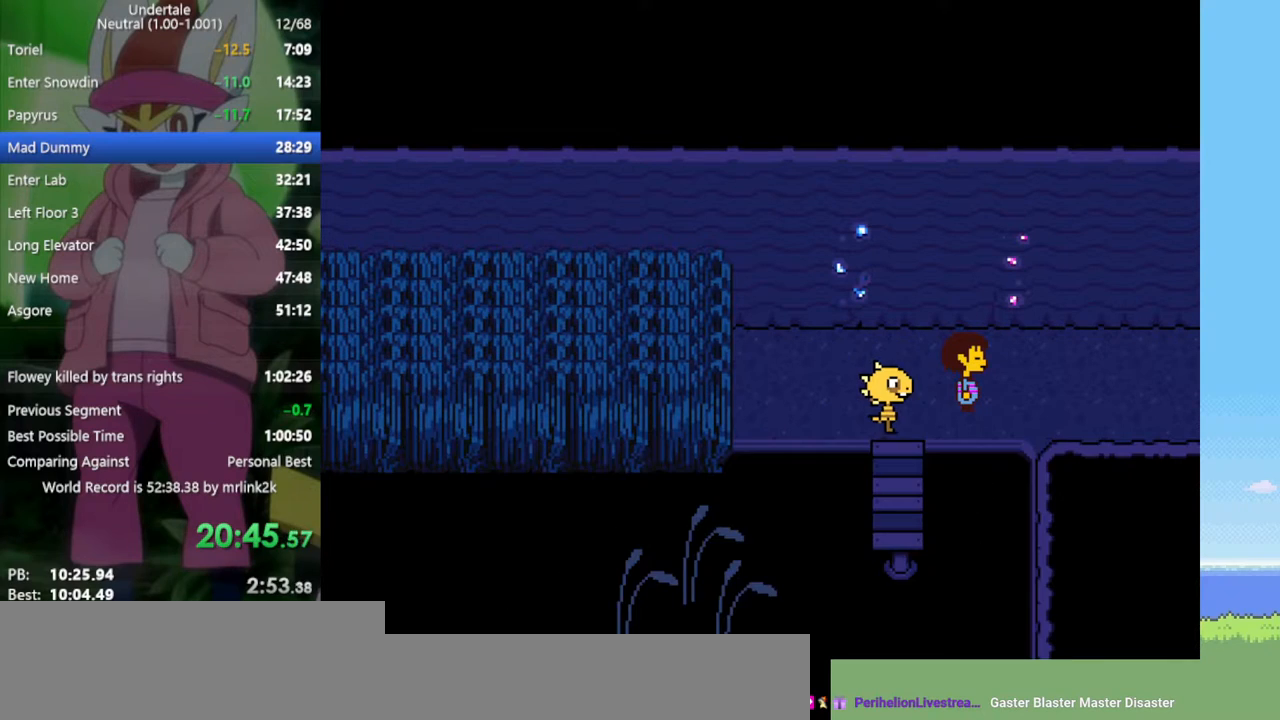
{"keys": ["right"], "events": [[17, "return", "up"], [67, "shift", "up"], [67, "z", "down"], [117, "x", "down"], [117, "z", "up"], [167, "x", "up"], [217, "return", "down"], [250, "shift", "down"], [300, "return", "up"], [300, "shift", "up"], [300, "z", "down"], [350, "x", "down"], [400, "z", "up"], [433, "x", "up"]]}
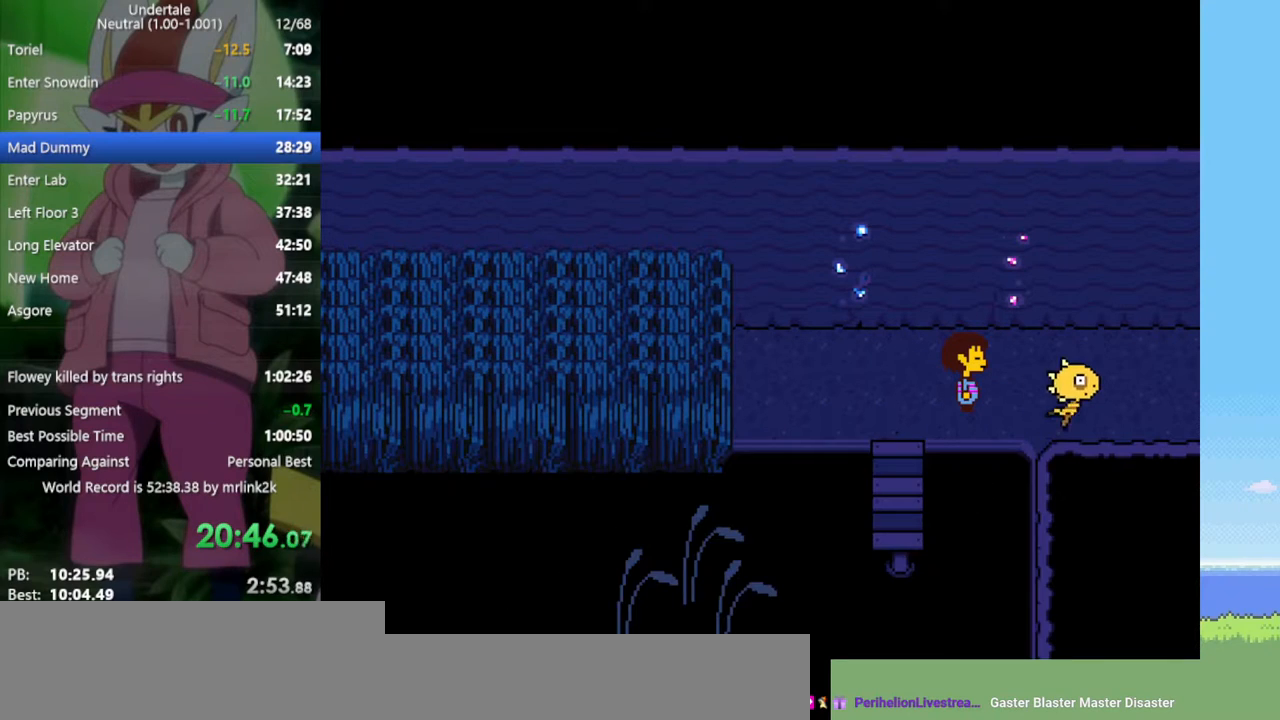
{"keys": ["right"], "events": []}
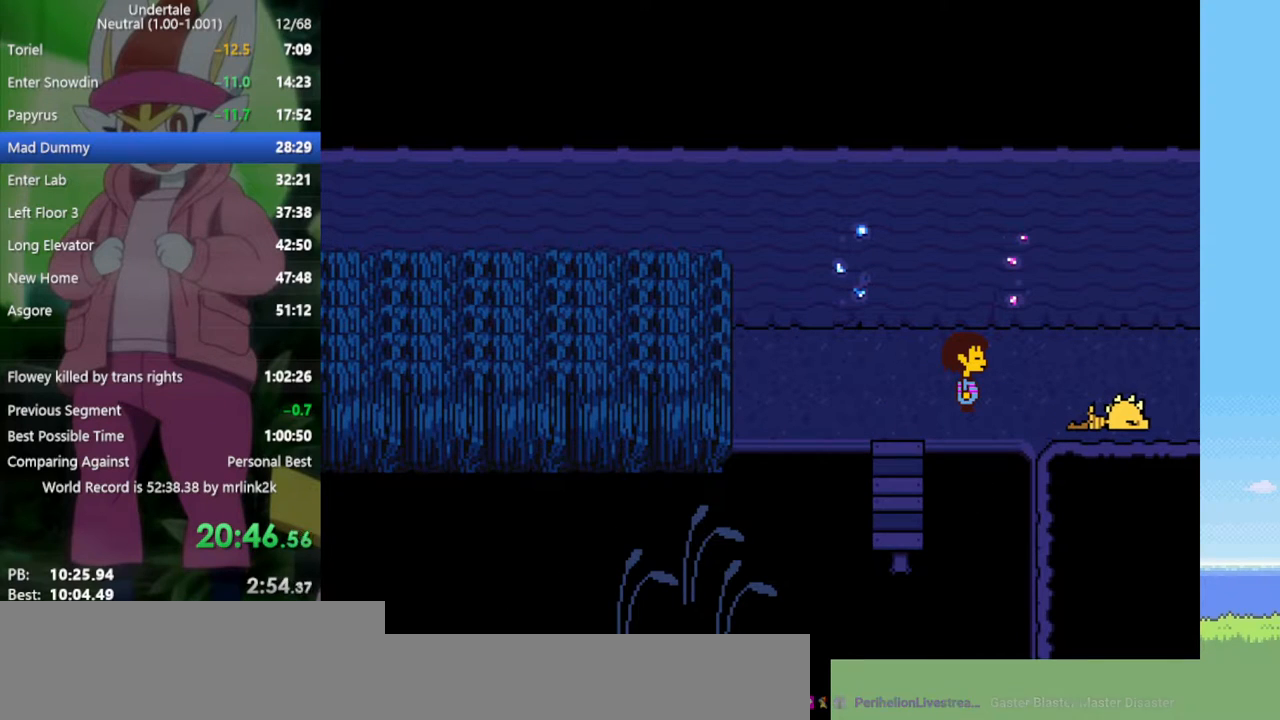
{"keys": ["right"], "events": []}
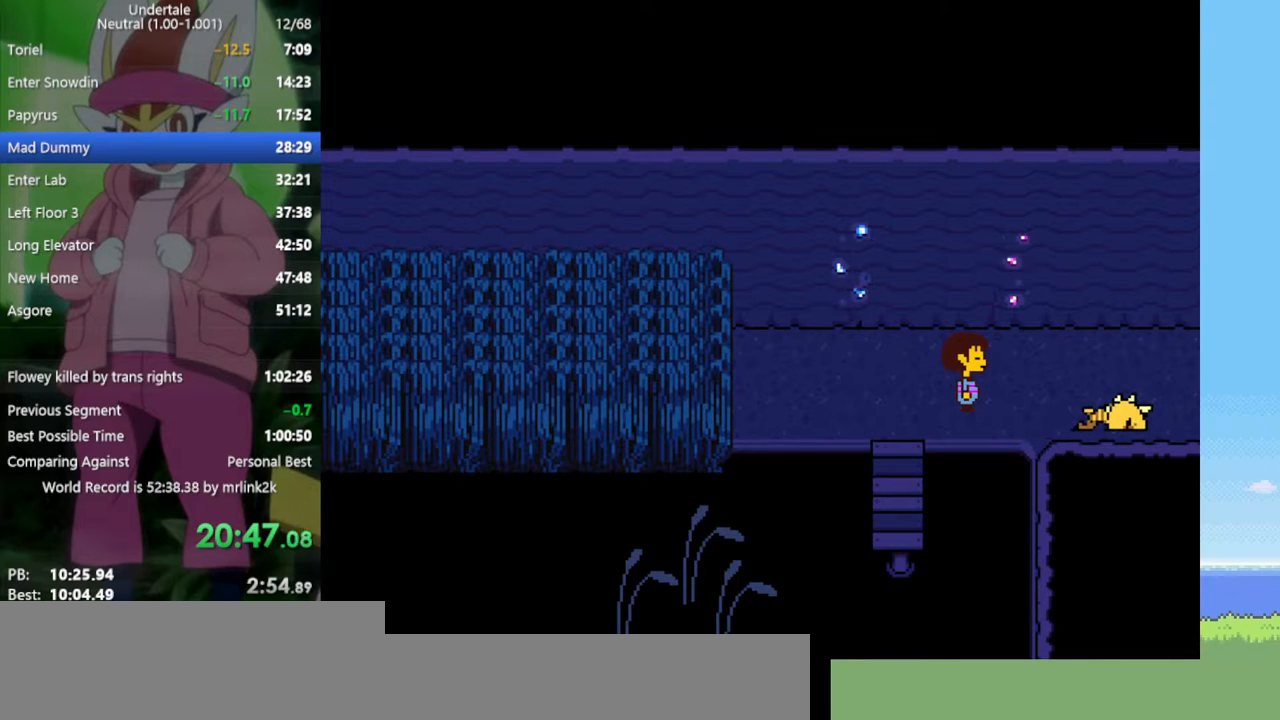
{"keys": ["right"], "events": []}
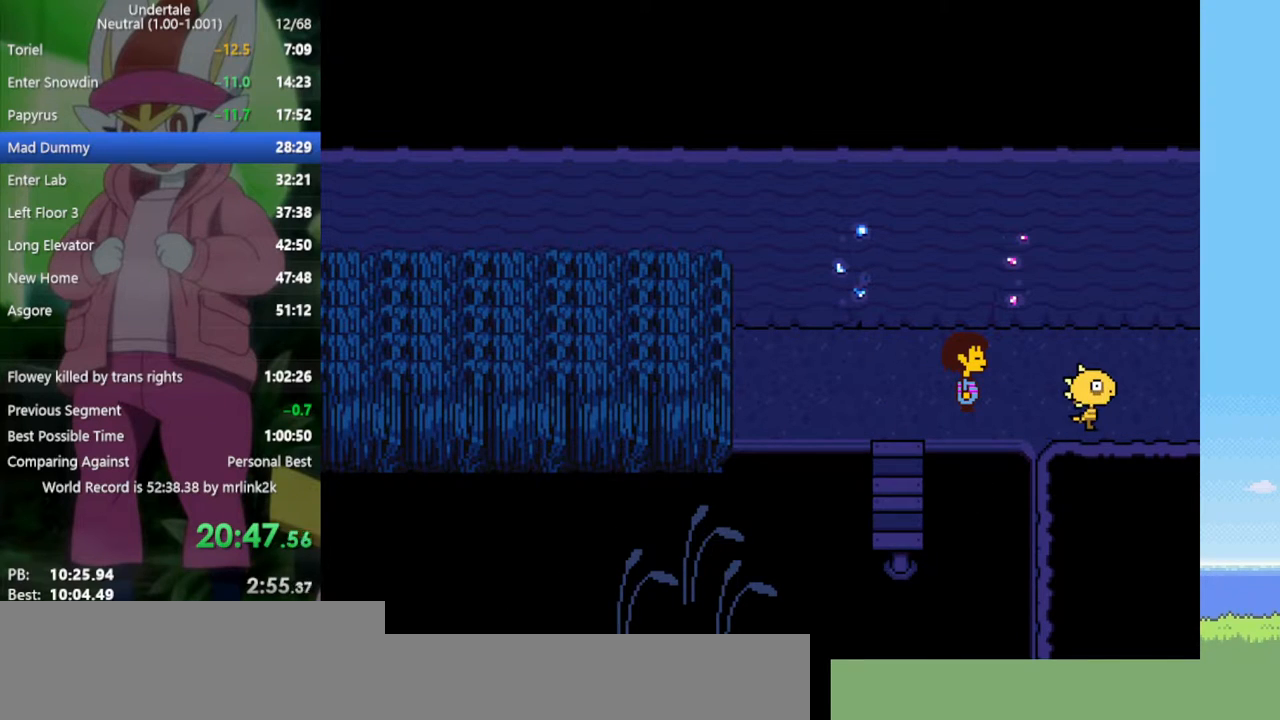
{"keys": ["right"], "events": []}
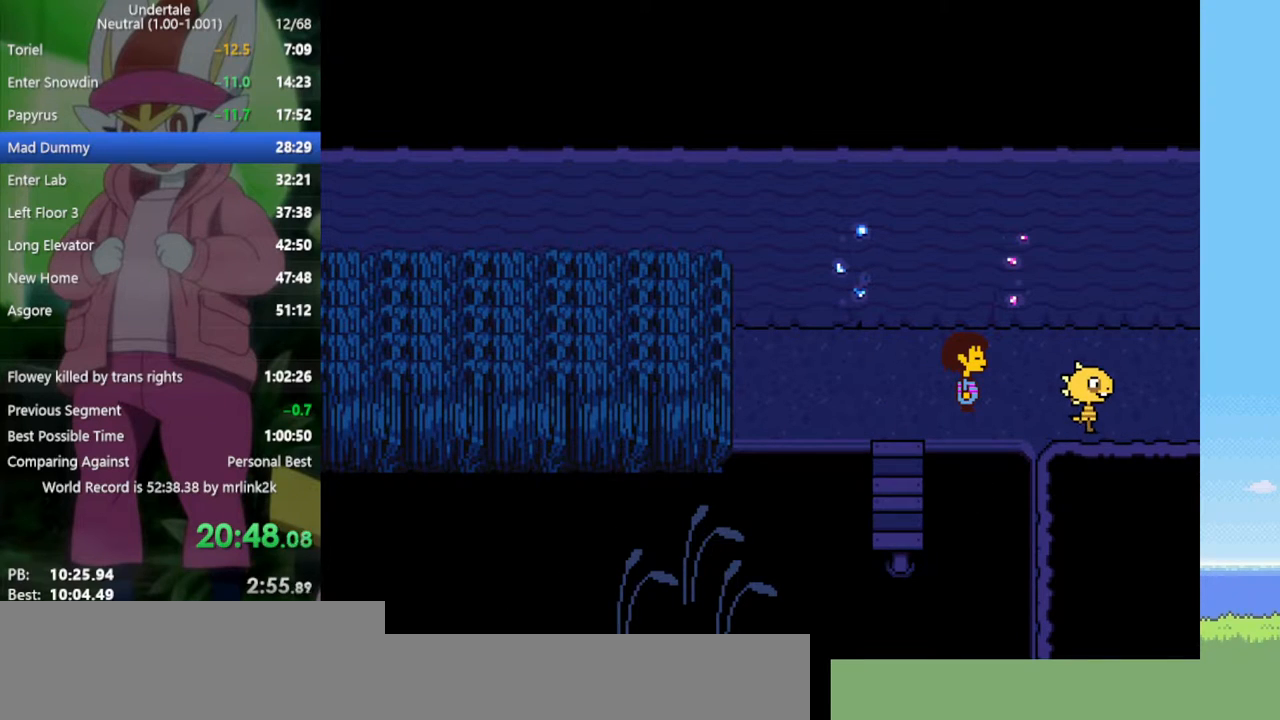
{"keys": ["right"], "events": []}
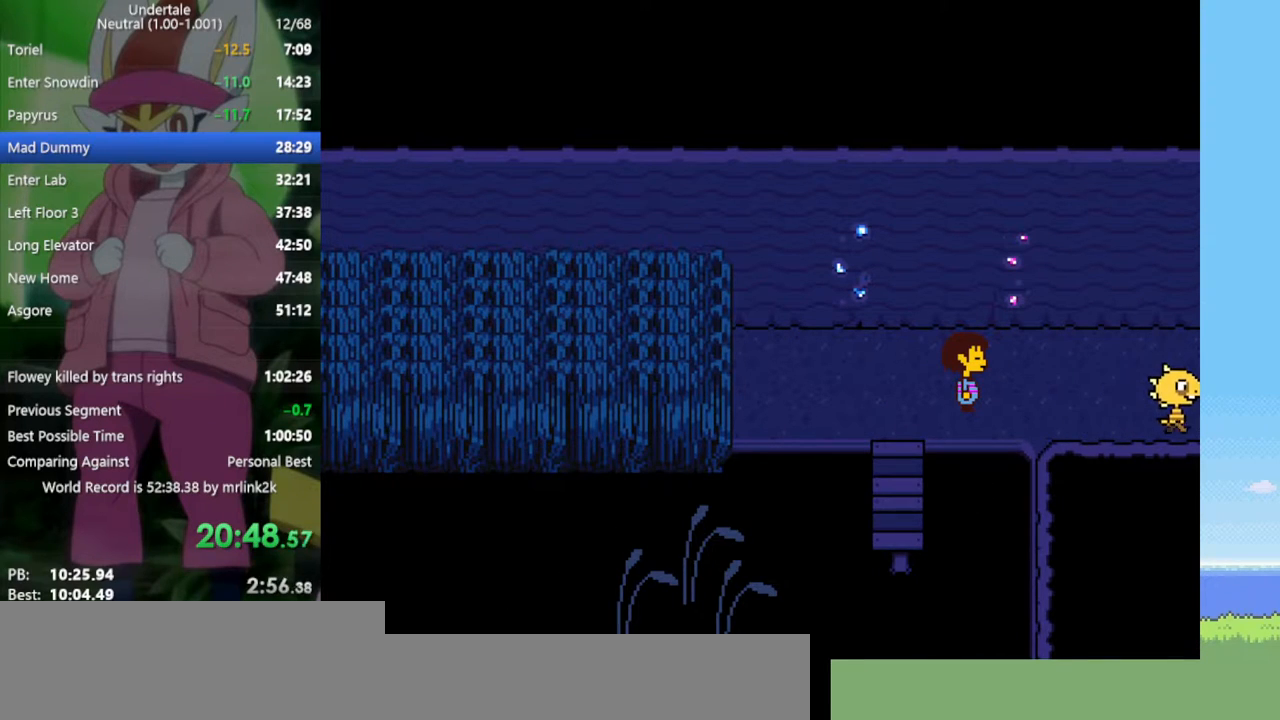
{"keys": ["right"], "events": []}
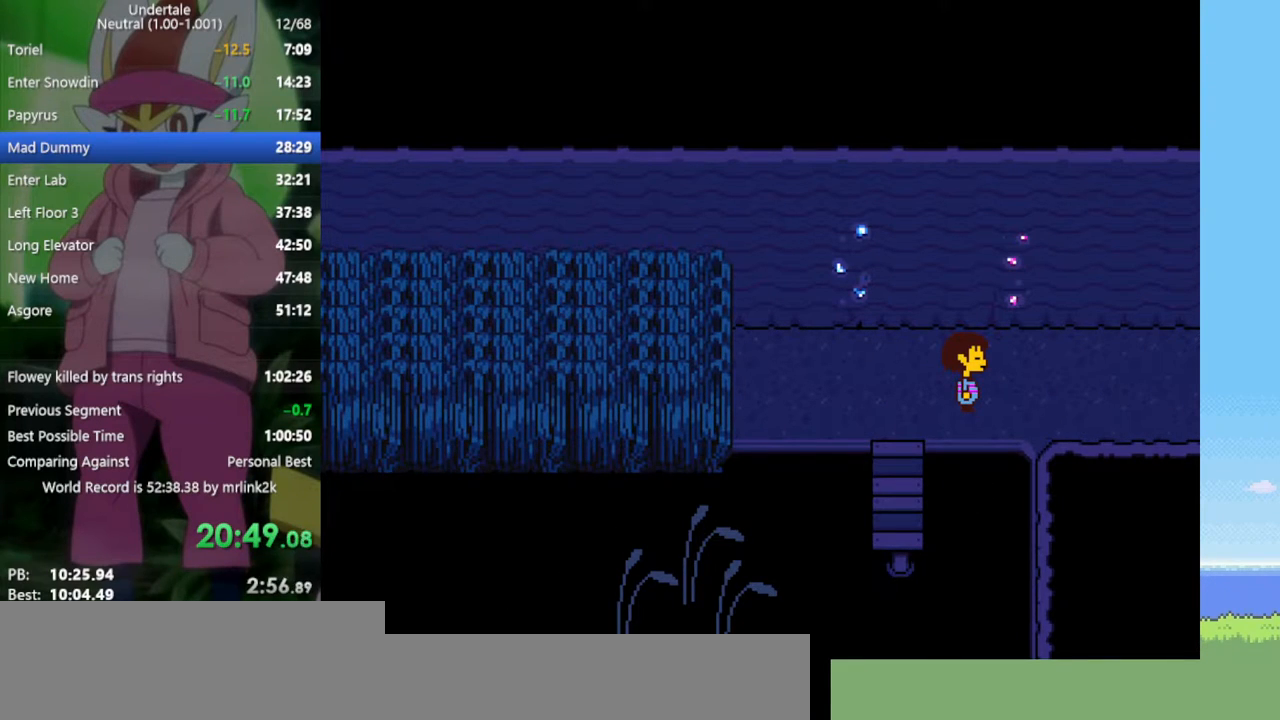
{"keys": ["right"], "events": []}
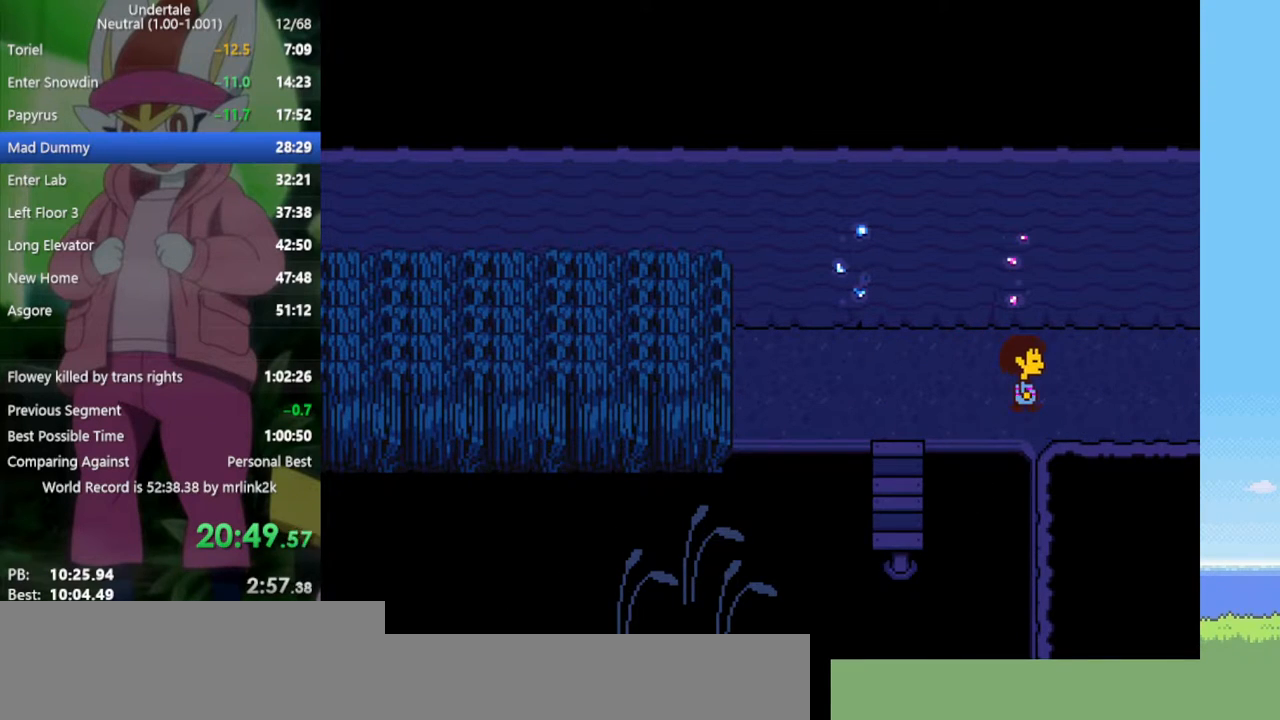
{"keys": ["right"], "events": []}
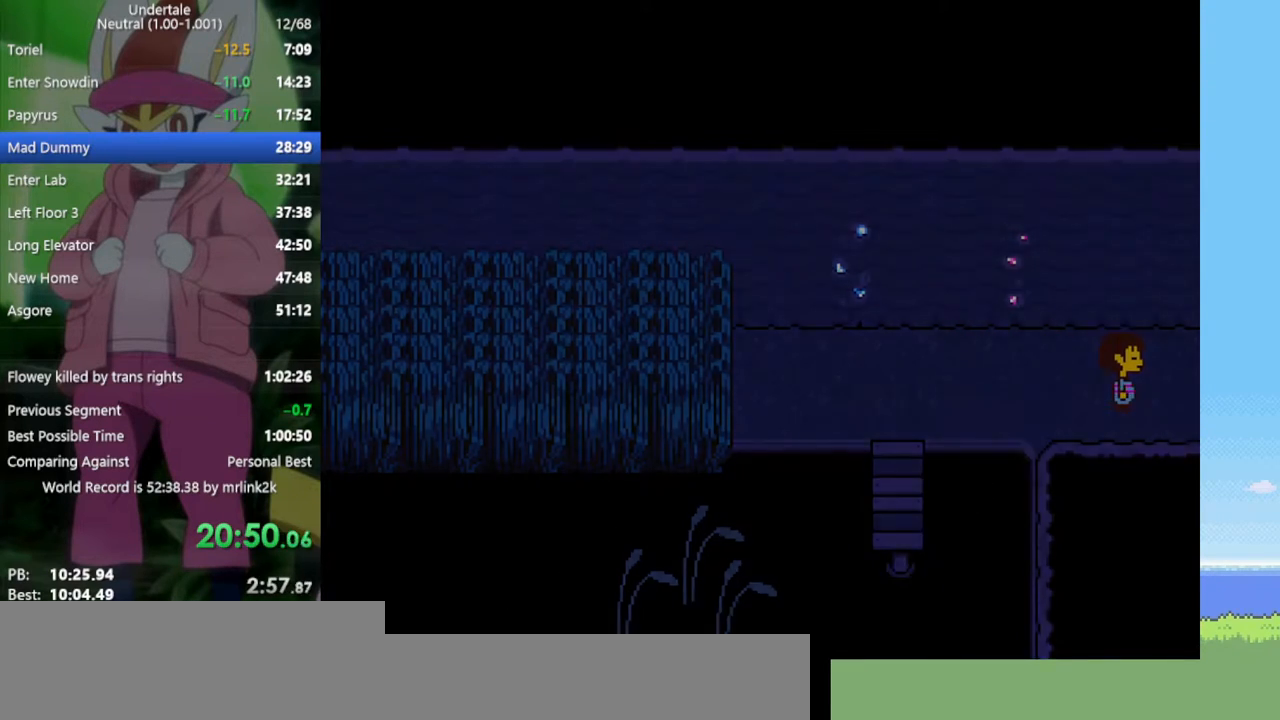
{"keys": ["right"], "events": []}
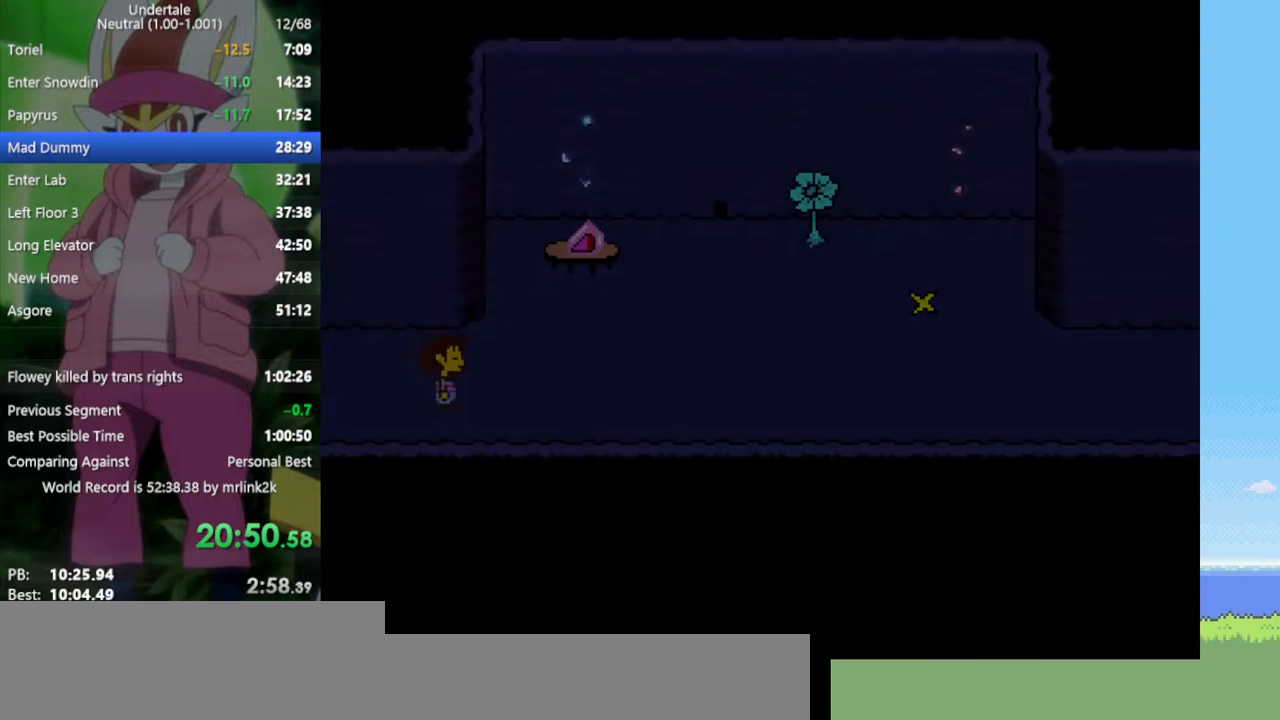
{"keys": ["right"], "events": []}
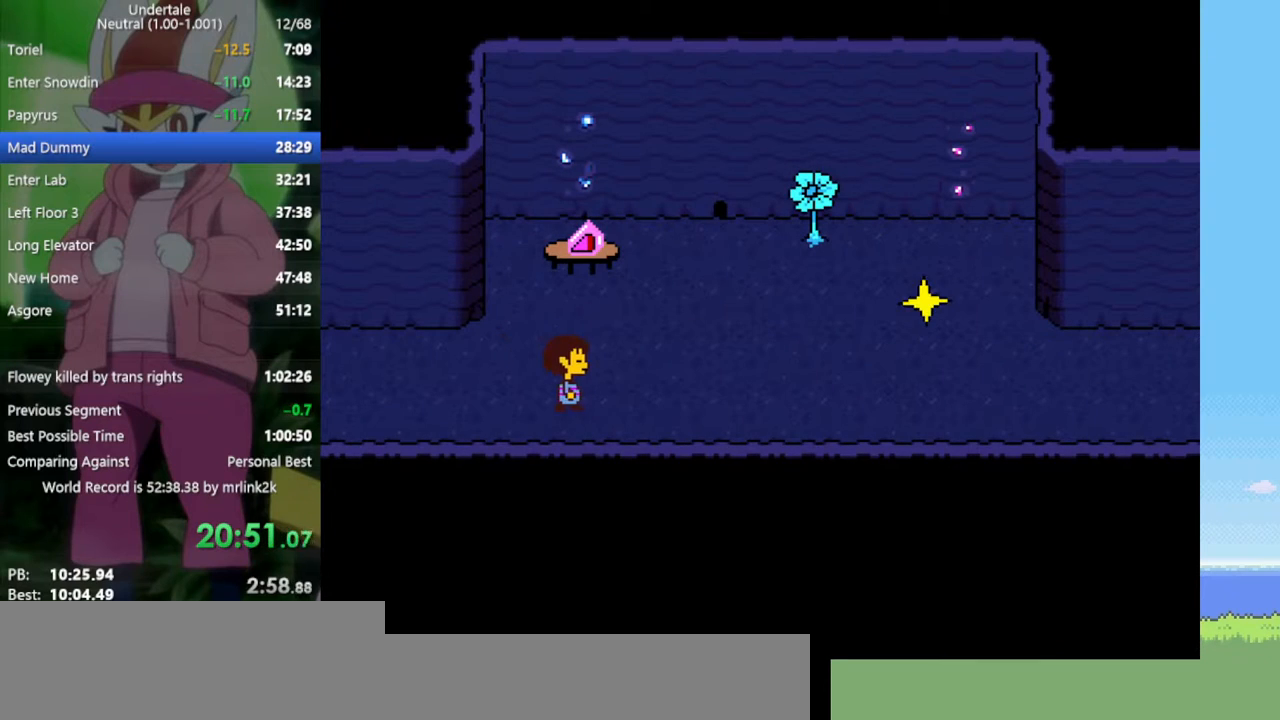
{"keys": ["right"], "events": []}
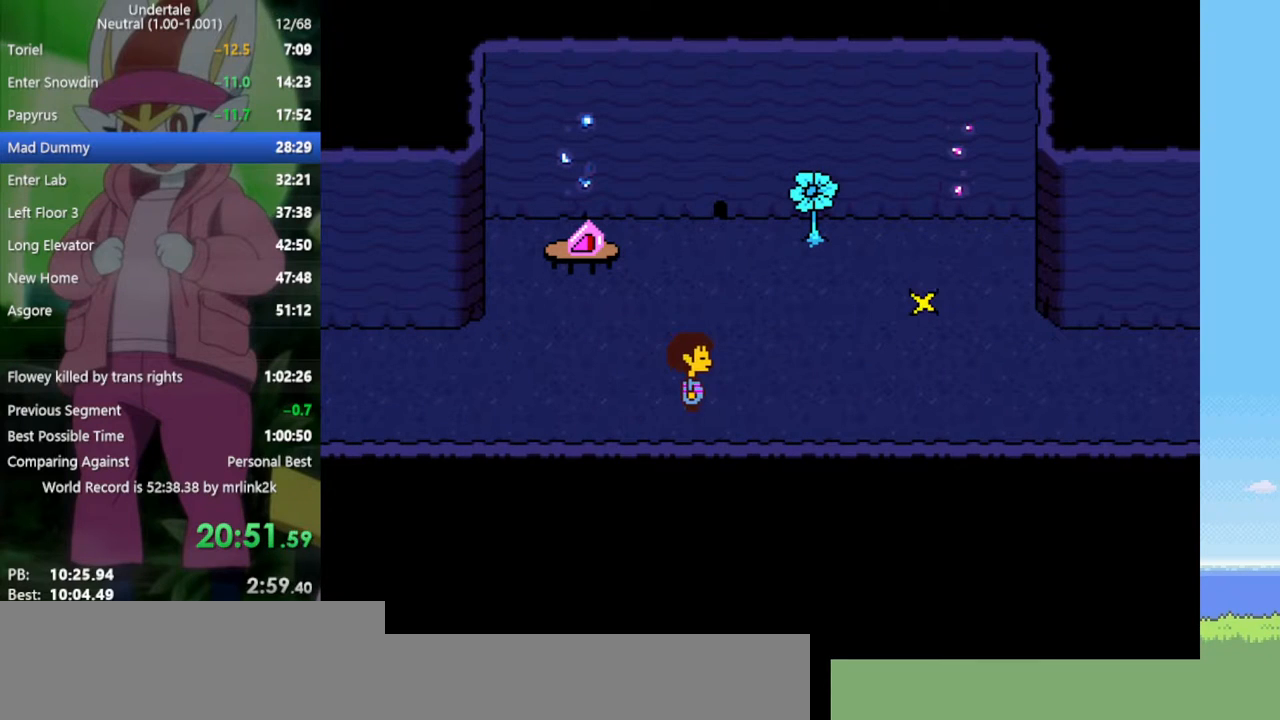
{"keys": ["right"], "events": []}
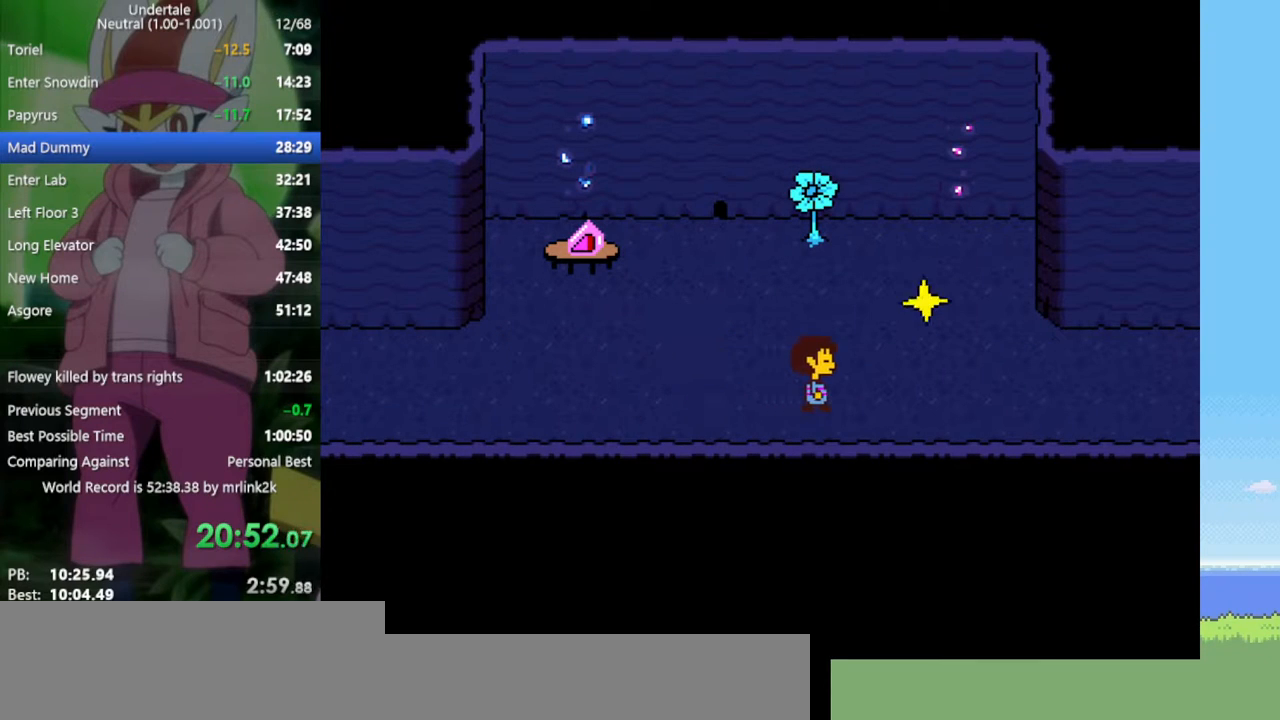
{"keys": ["right"], "events": []}
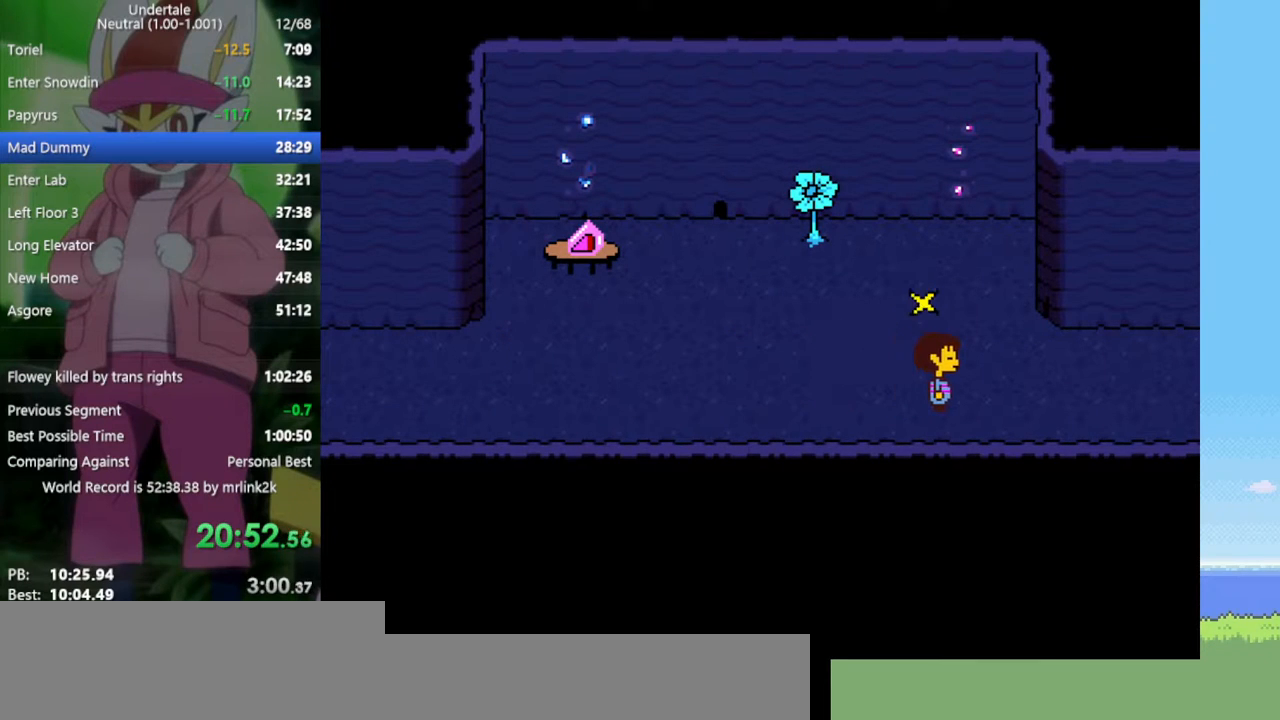
{"keys": ["right", "up"], "events": [[433, "up", "down"]]}
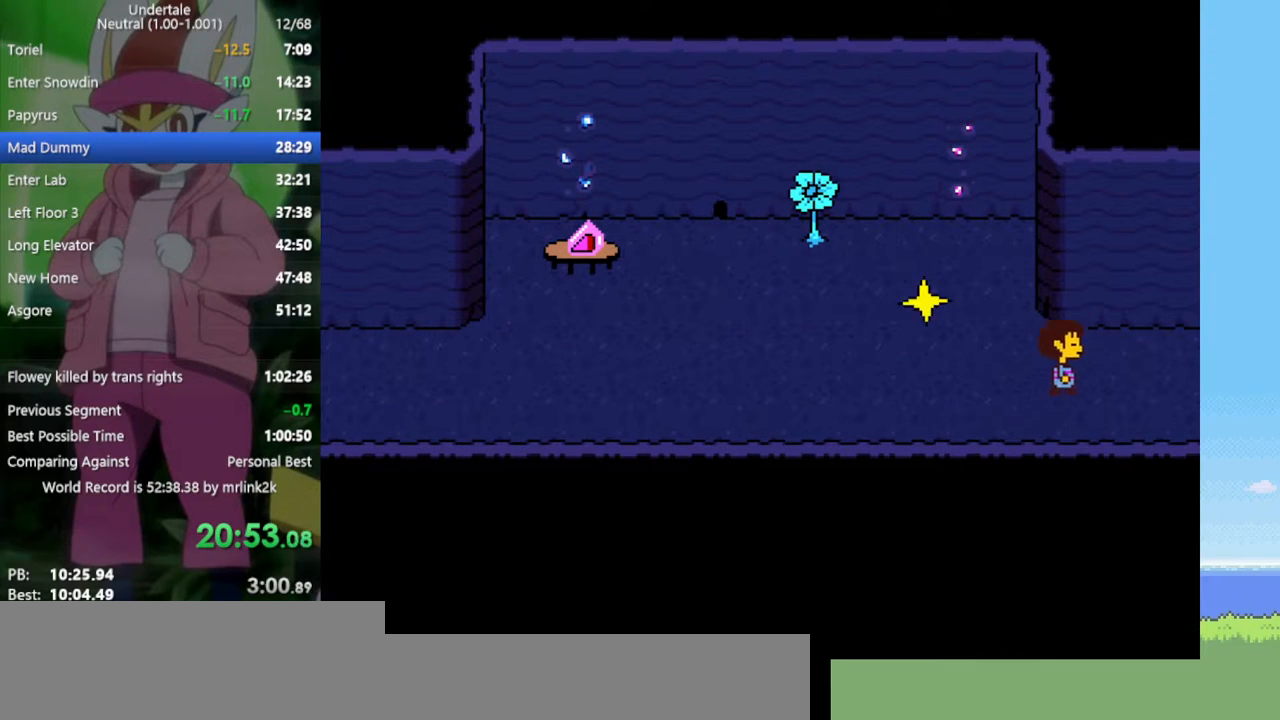
{"keys": ["right"], "events": [[300, "up", "up"]]}
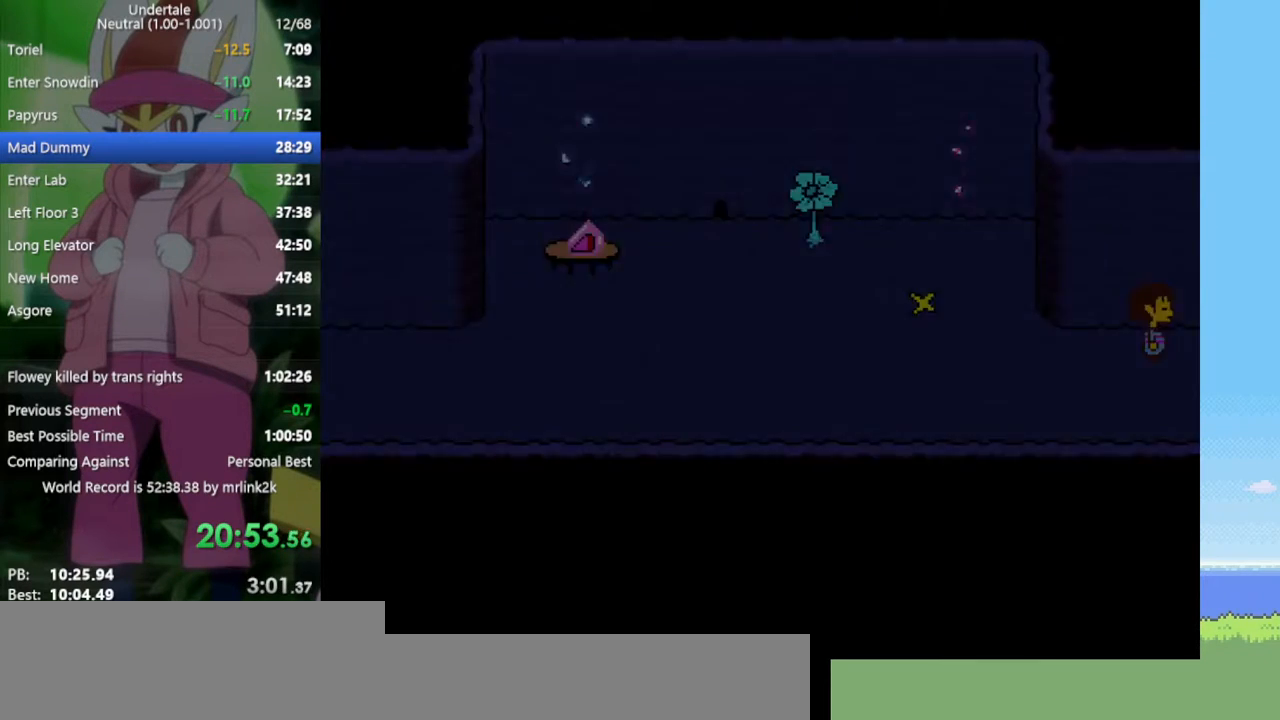
{"keys": ["right"], "events": []}
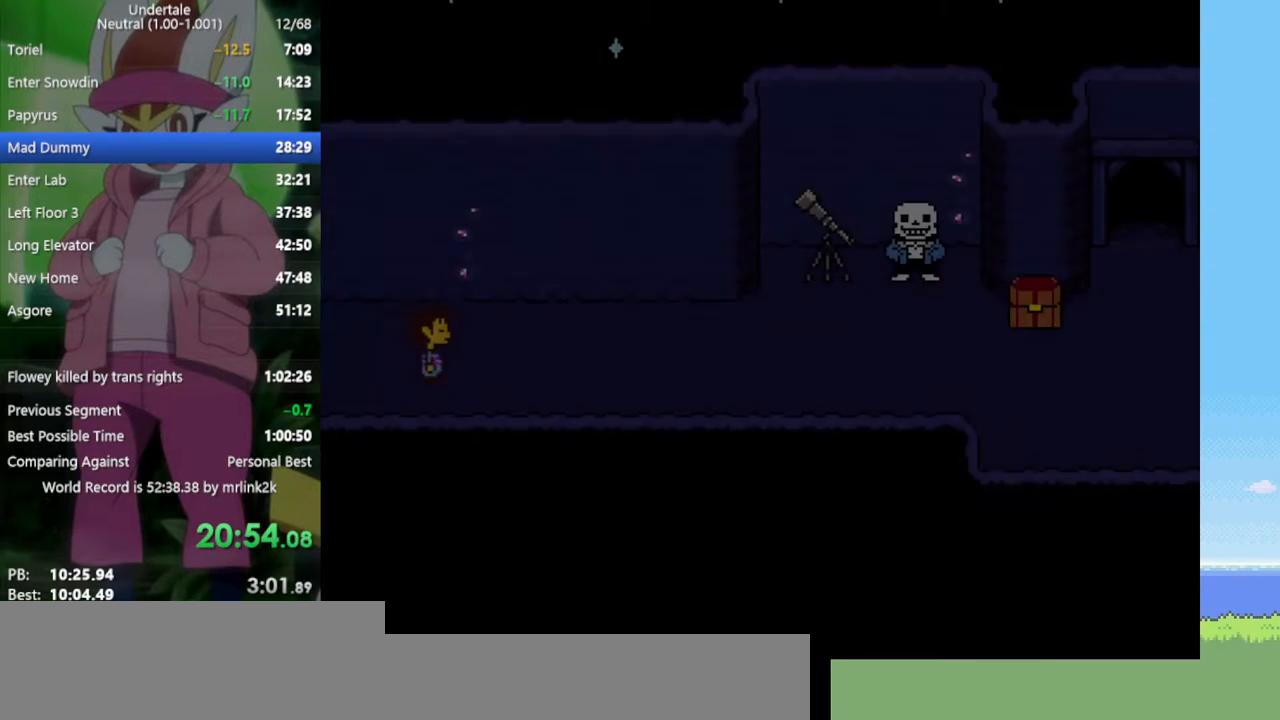
{"keys": ["right"], "events": []}
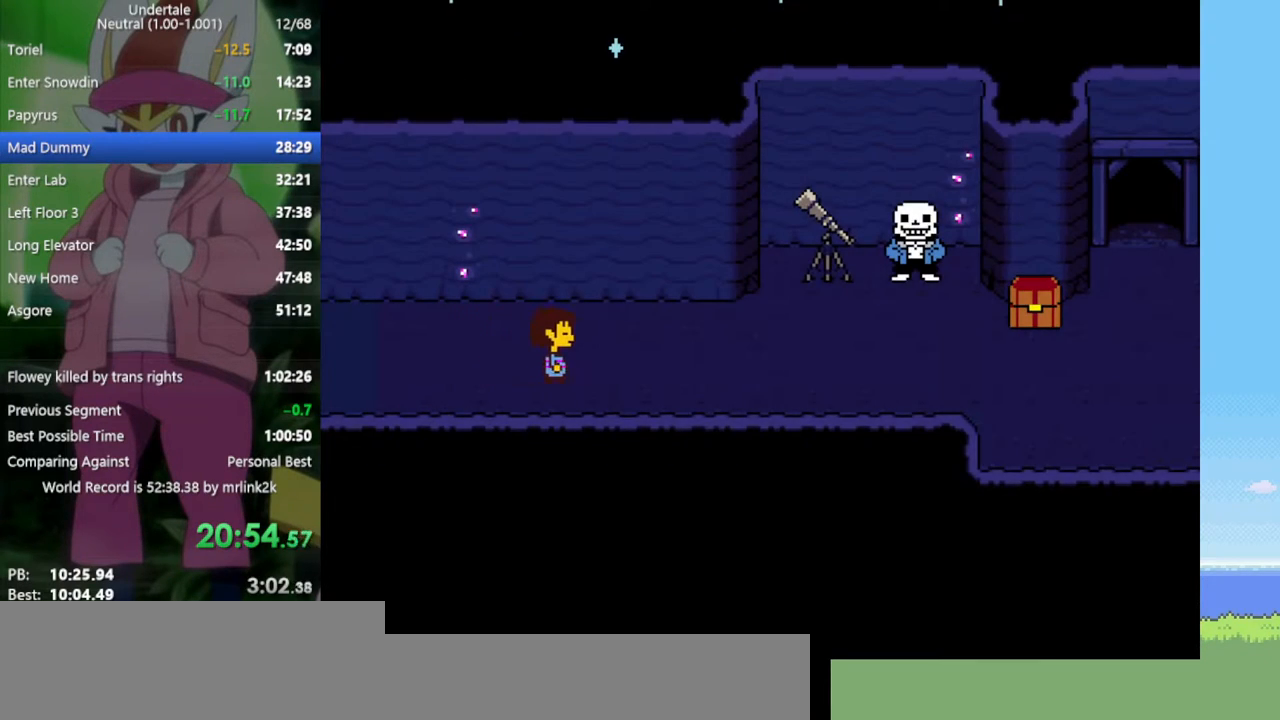
{"keys": ["right"], "events": []}
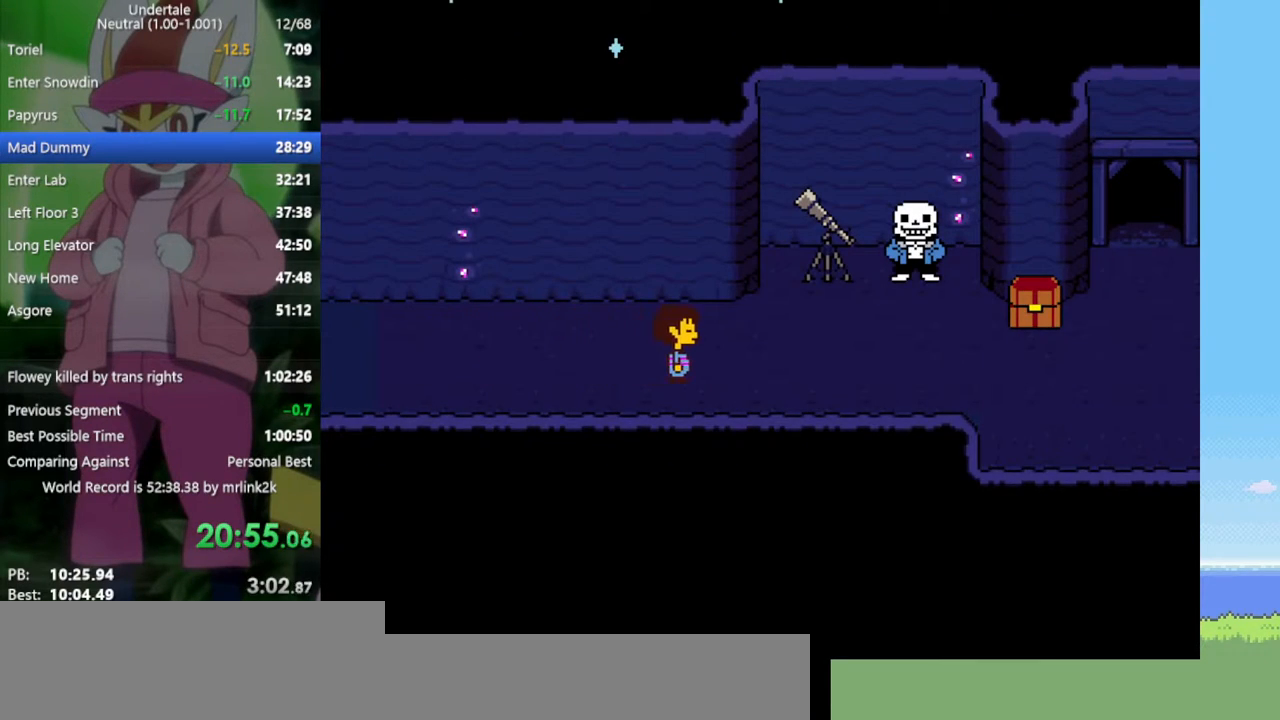
{"keys": ["right"], "events": [[267, "down", "down"], [317, "down", "up"]]}
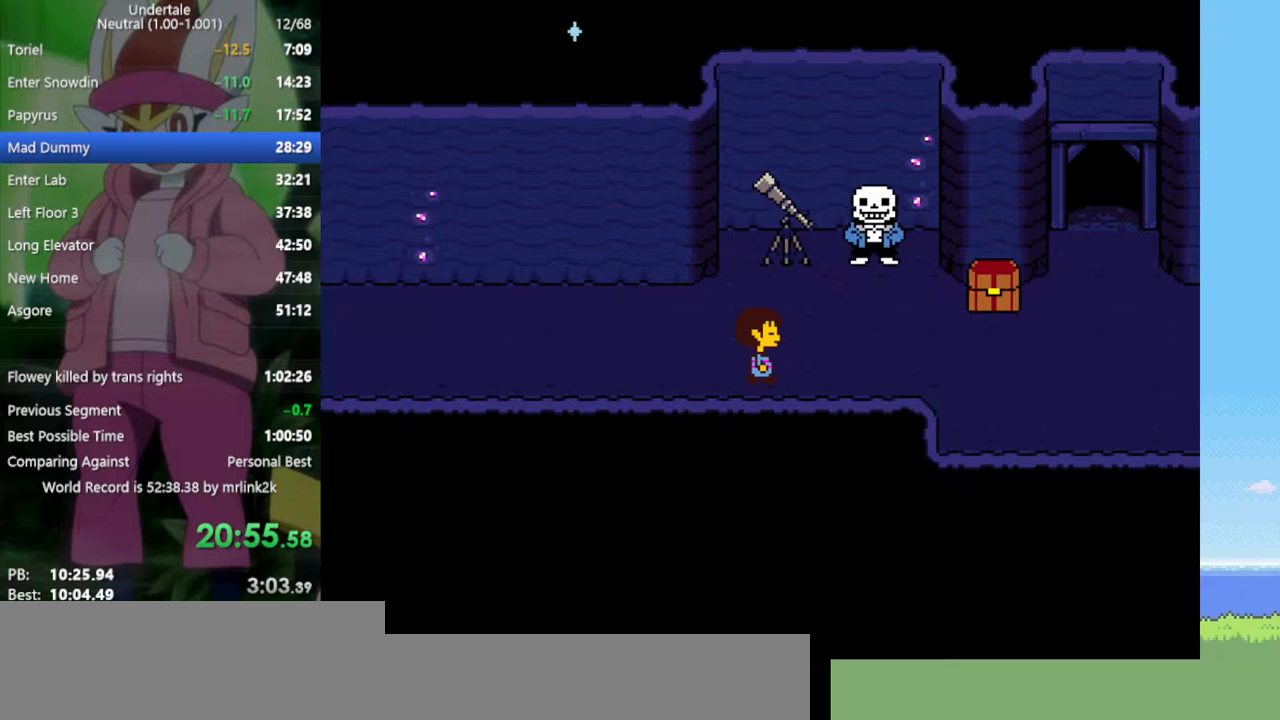
{"keys": ["right"], "events": [[450, "up", "down"], [500, "up", "up"]]}
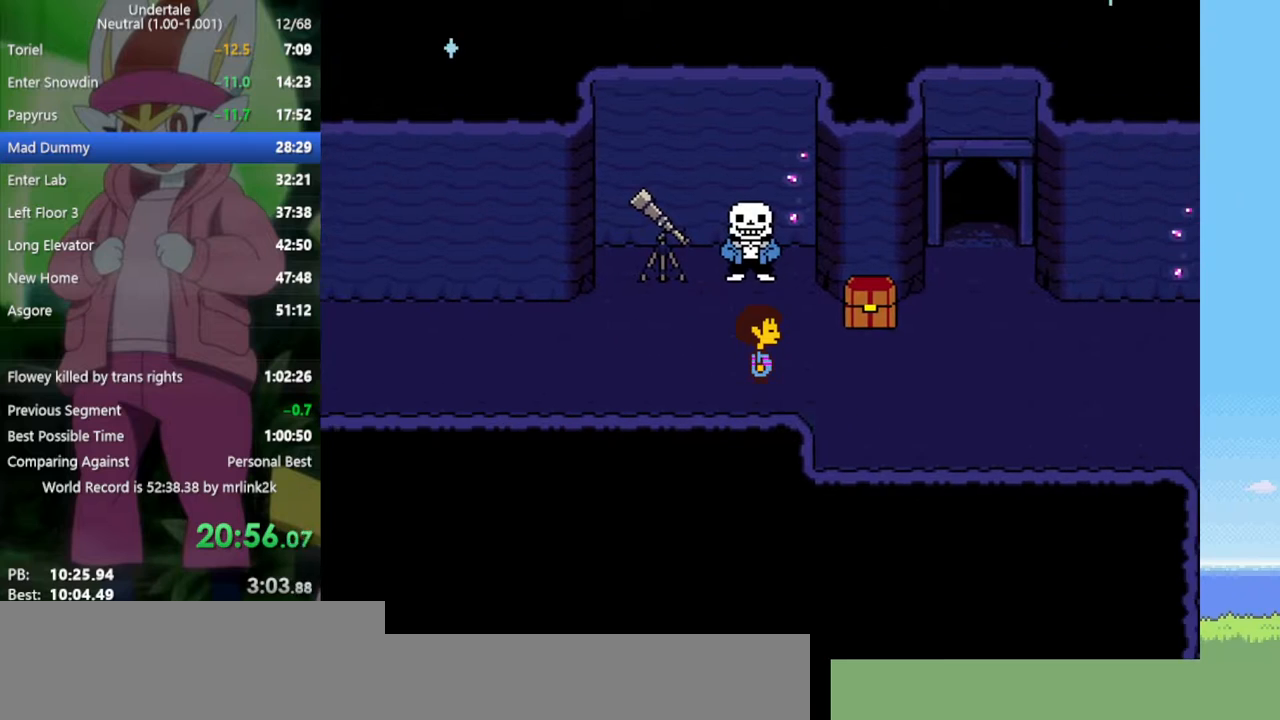
{"keys": ["right"], "events": []}